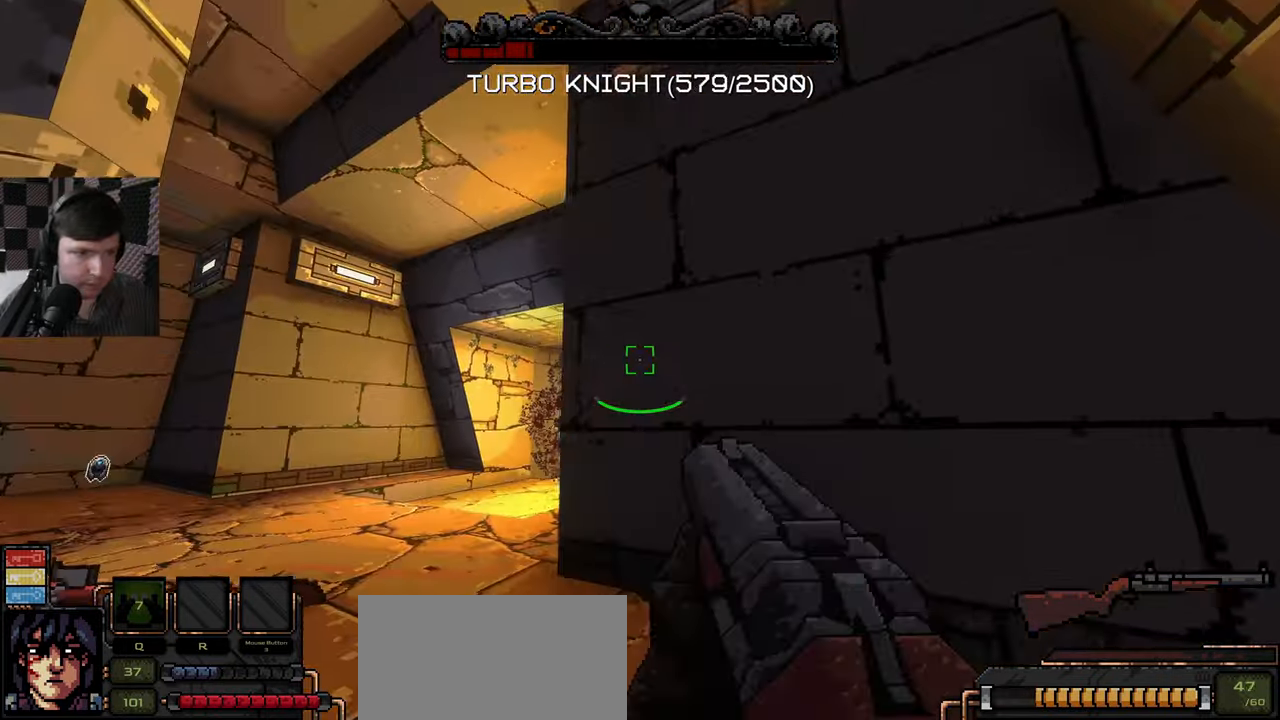
Gameplay with keyboard and mouse; each line is a JSON object with the keys and mouse buttons held at the frame after it. "events" lists presses ("down") and releases ("up") of "a", "ctrl", "d", "e", "q", "s", "shift", "space", "w", "mouse_left", "mouse_wheel", "mouse_right", "mouse_mb4" and "mouse_mb5" between this image and that frame as [ms after this image, input, new state], when the widget could be followed in between. "mouse_left", "mouse_wheel", "mouse_right", "mouse_mb4", "mouse_mb5" = the "left", "wheel", "right", "mb4", "mb5" buttons of the "mouse" list. No other keys are recorded. "wheel" means that the mouse wheel is clicked or scrolled. Mouse movement is not recorded.
{"keys": ["w"], "mouse": [], "events": [[267, "s", "up"], [283, "d", "up"], [333, "w", "down"]]}
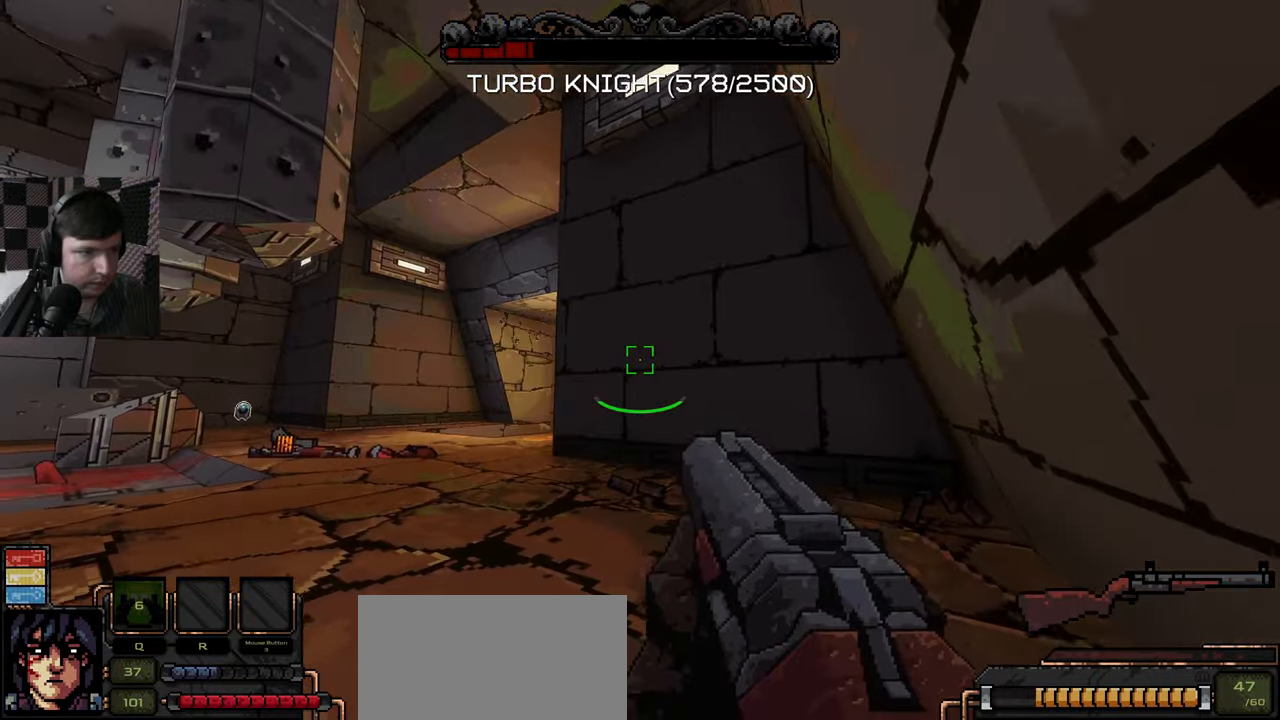
{"keys": ["a"], "mouse": [], "events": [[150, "a", "down"], [450, "w", "up"]]}
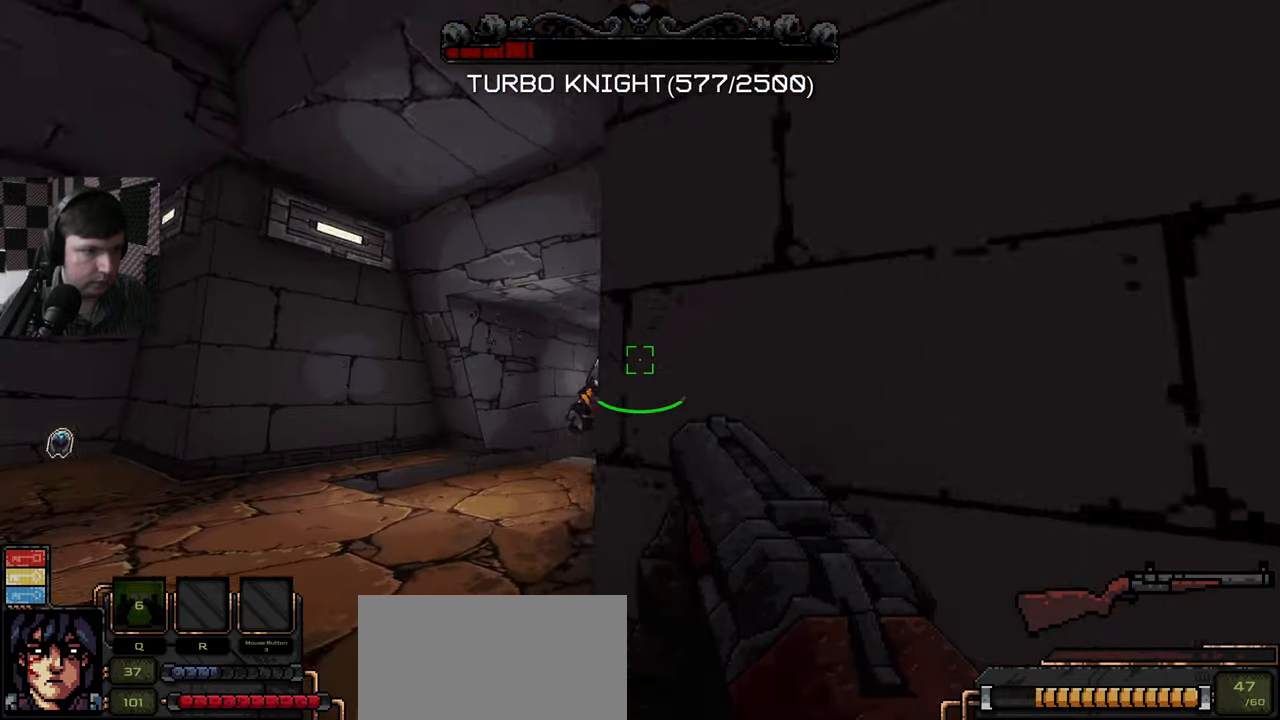
{"keys": ["d"], "mouse": [], "events": [[83, "mouse_left", "down"], [100, "s", "down"], [133, "a", "up"], [217, "mouse_left", "up"], [250, "d", "down"], [367, "s", "up"]]}
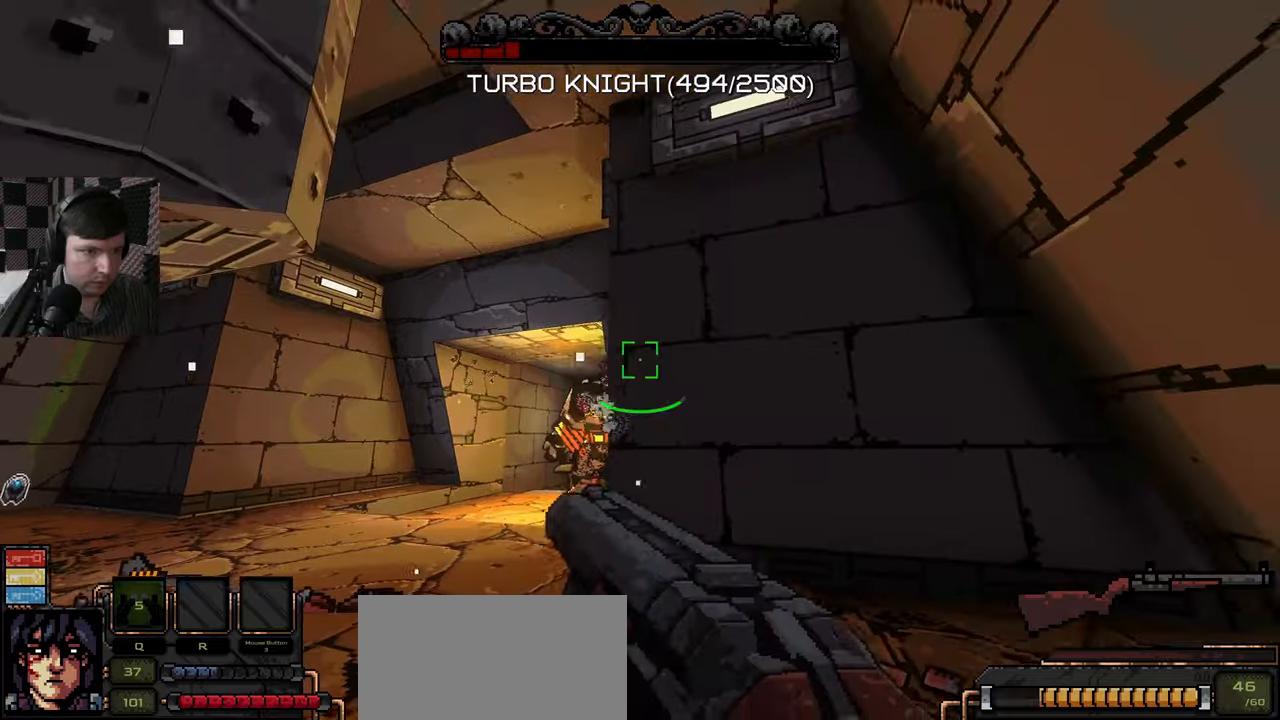
{"keys": ["a"], "mouse": [], "events": [[167, "s", "down"], [400, "s", "up"], [417, "d", "up"], [450, "a", "down"]]}
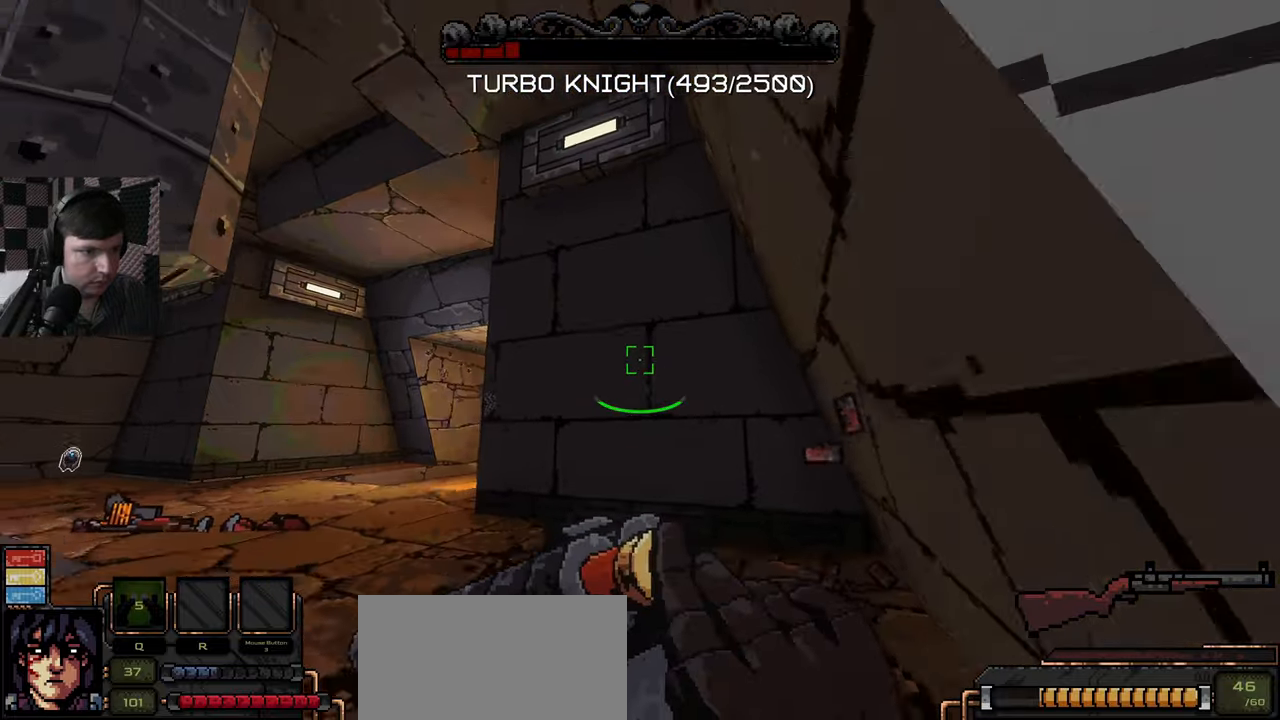
{"keys": ["a", "w"], "mouse": [], "events": [[34, "a", "up"], [234, "w", "down"], [400, "a", "down"]]}
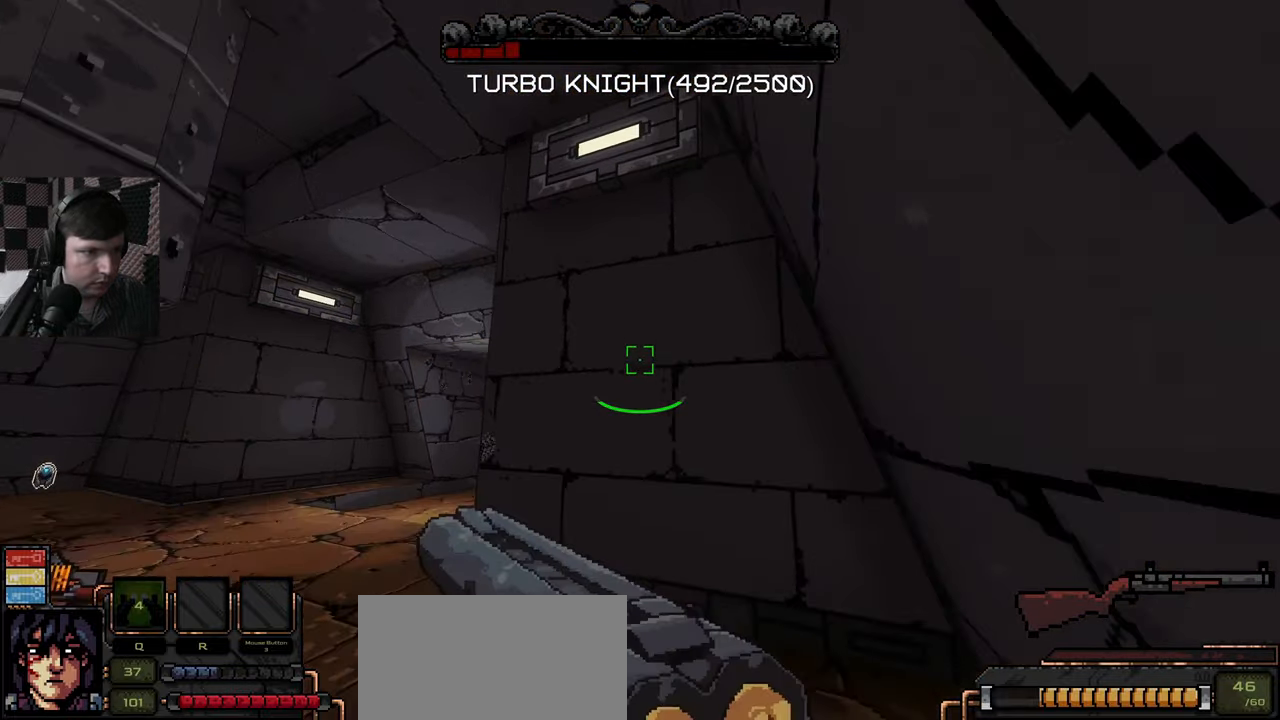
{"keys": ["a"], "mouse": [], "events": [[67, "a", "up"], [134, "w", "up"], [200, "d", "down"], [334, "a", "down"], [417, "d", "up"]]}
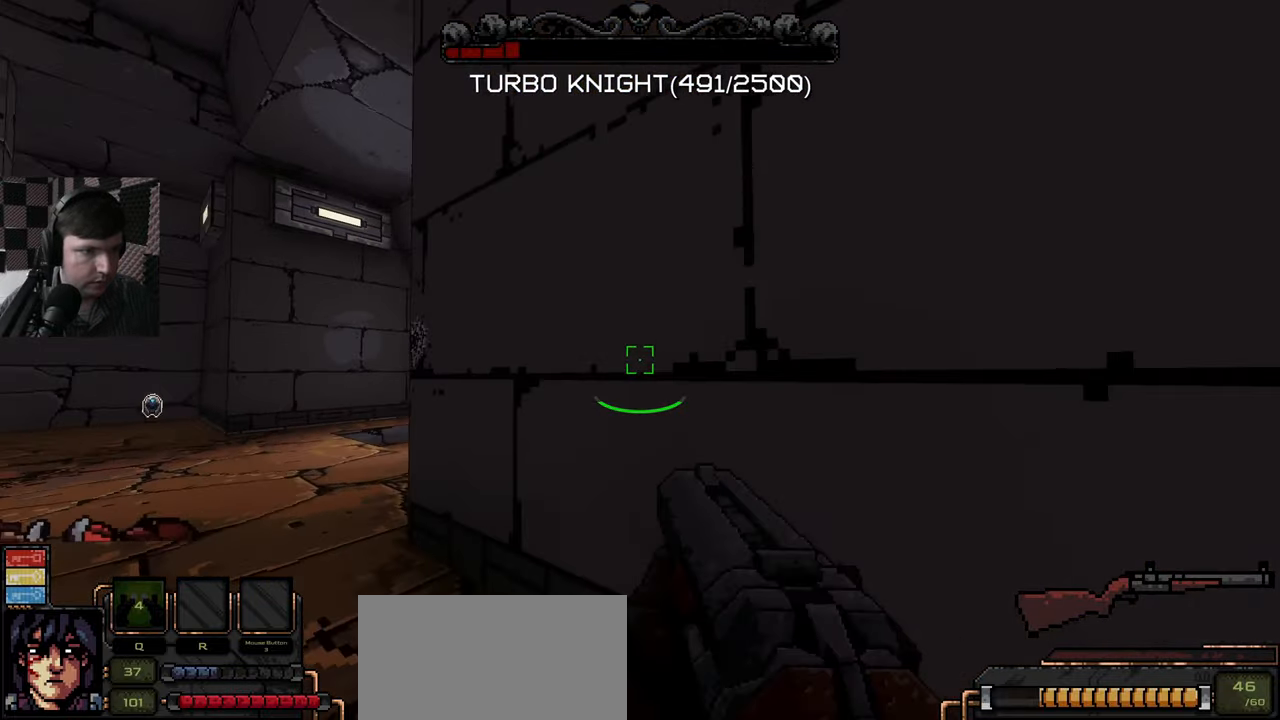
{"keys": [], "mouse": [], "events": [[184, "w", "down"], [284, "w", "up"], [467, "a", "up"]]}
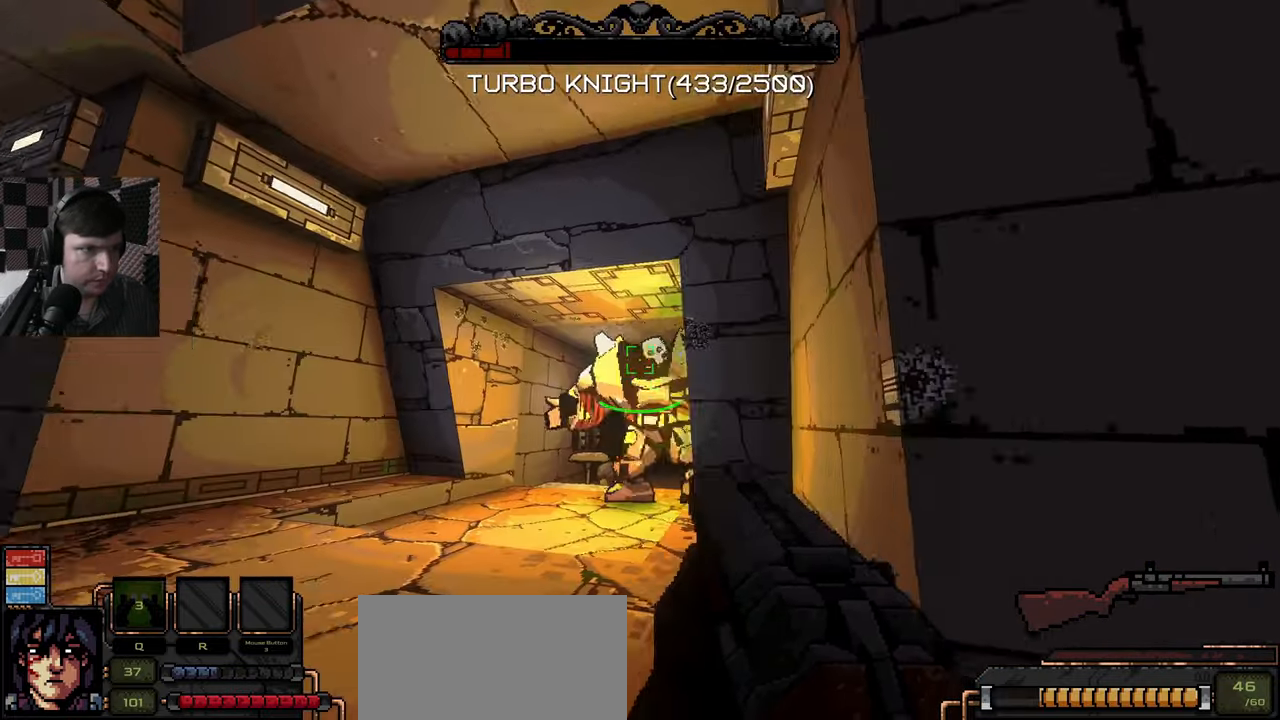
{"keys": ["a"], "mouse": [], "events": [[34, "mouse_left", "down"], [100, "d", "down"], [150, "mouse_left", "up"], [250, "mouse_left", "down"], [267, "mouse_left", "up"], [417, "a", "down"], [450, "d", "up"]]}
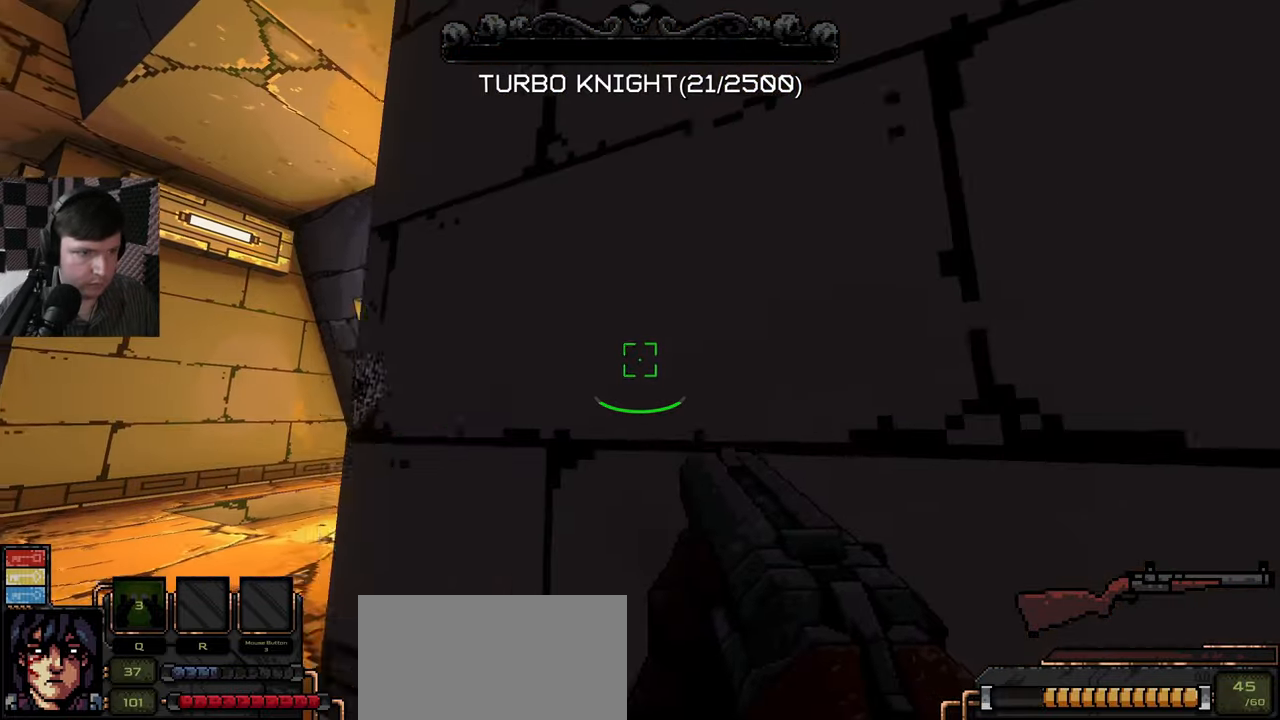
{"keys": ["d"], "mouse": [], "events": [[384, "a", "up"], [384, "mouse_left", "down"], [400, "d", "down"], [500, "mouse_left", "up"]]}
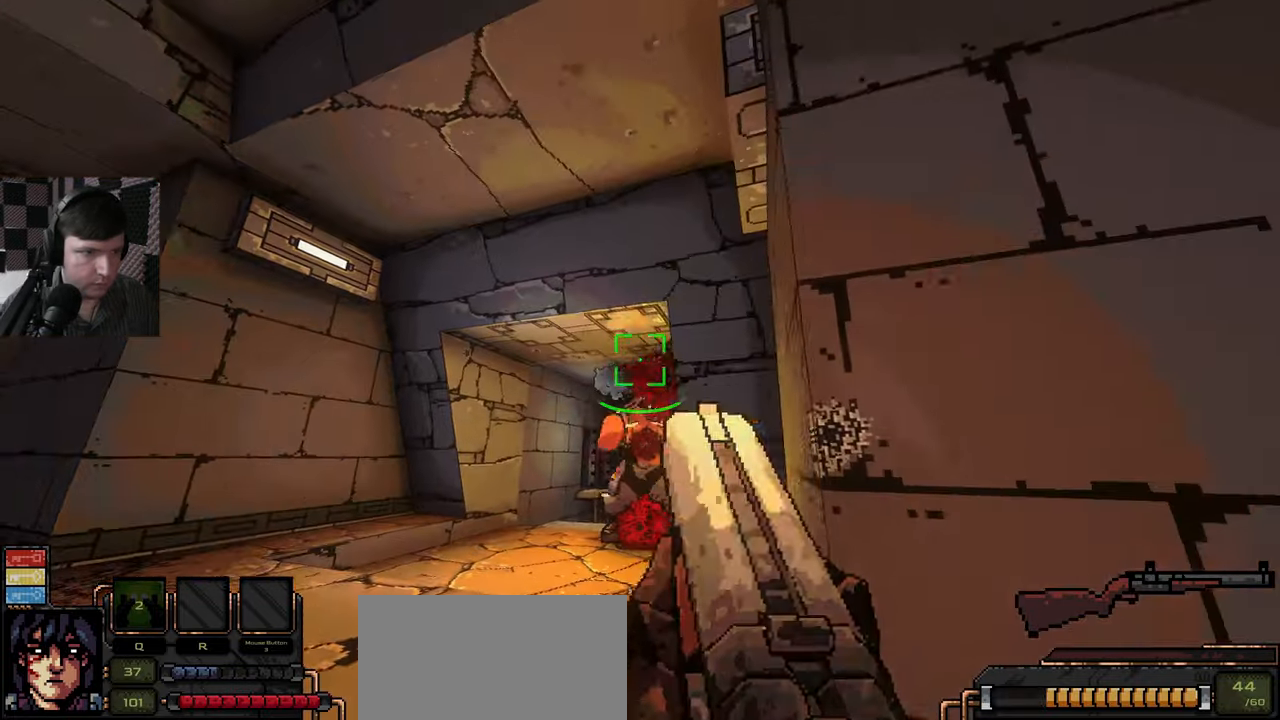
{"keys": ["a"], "mouse": [], "events": [[34, "mouse_left", "down"], [150, "mouse_left", "up"], [334, "d", "up"], [384, "a", "down"]]}
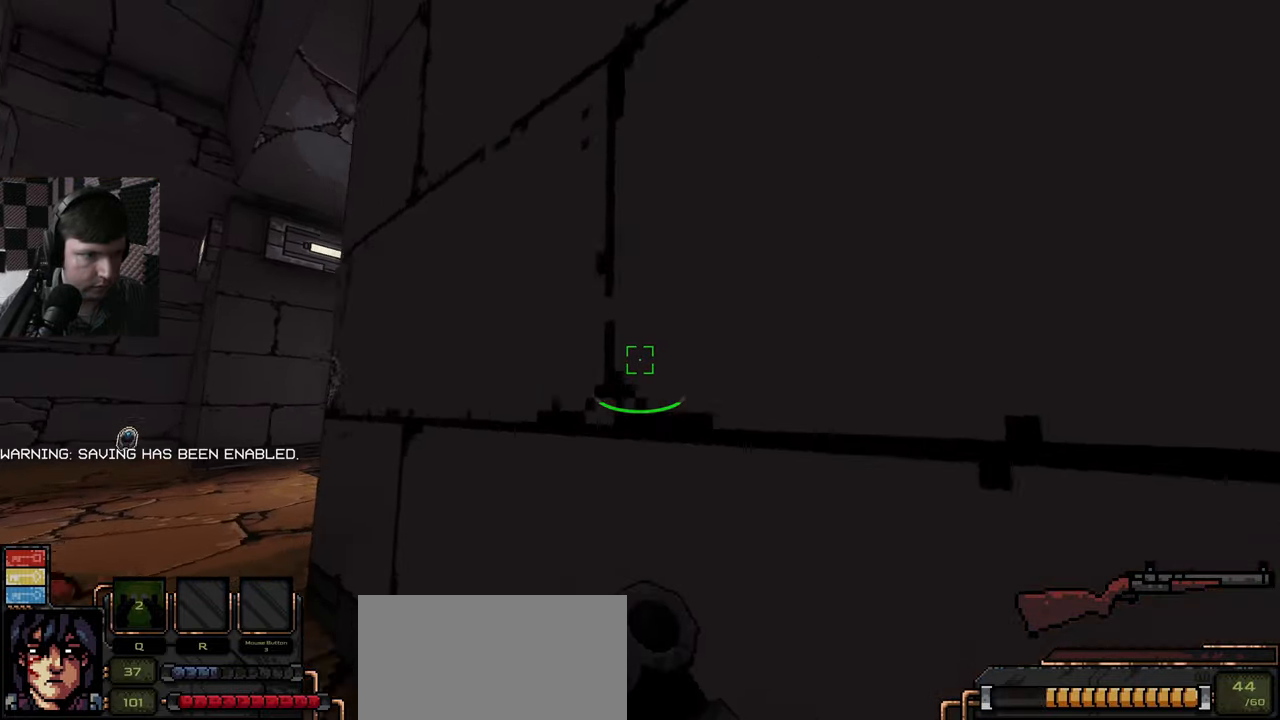
{"keys": [], "mouse": [], "events": [[167, "a", "up"]]}
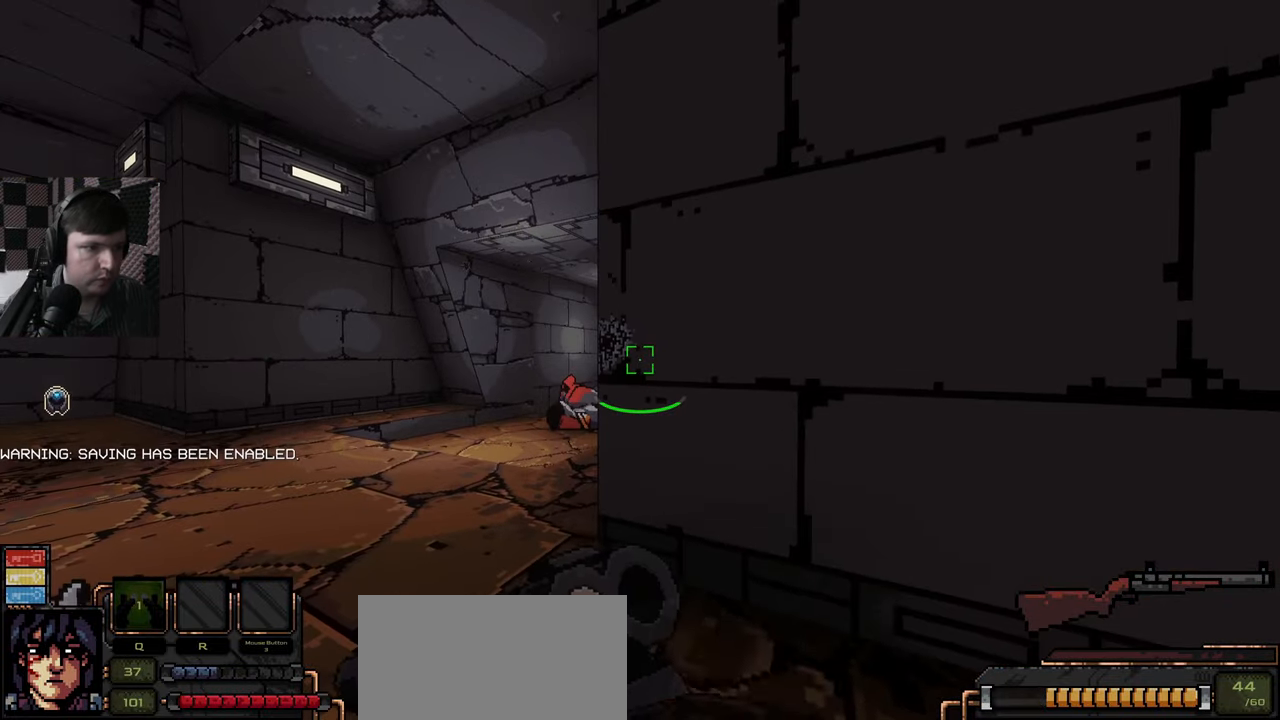
{"keys": ["a", "w"], "mouse": [], "events": [[50, "w", "down"], [184, "a", "down"]]}
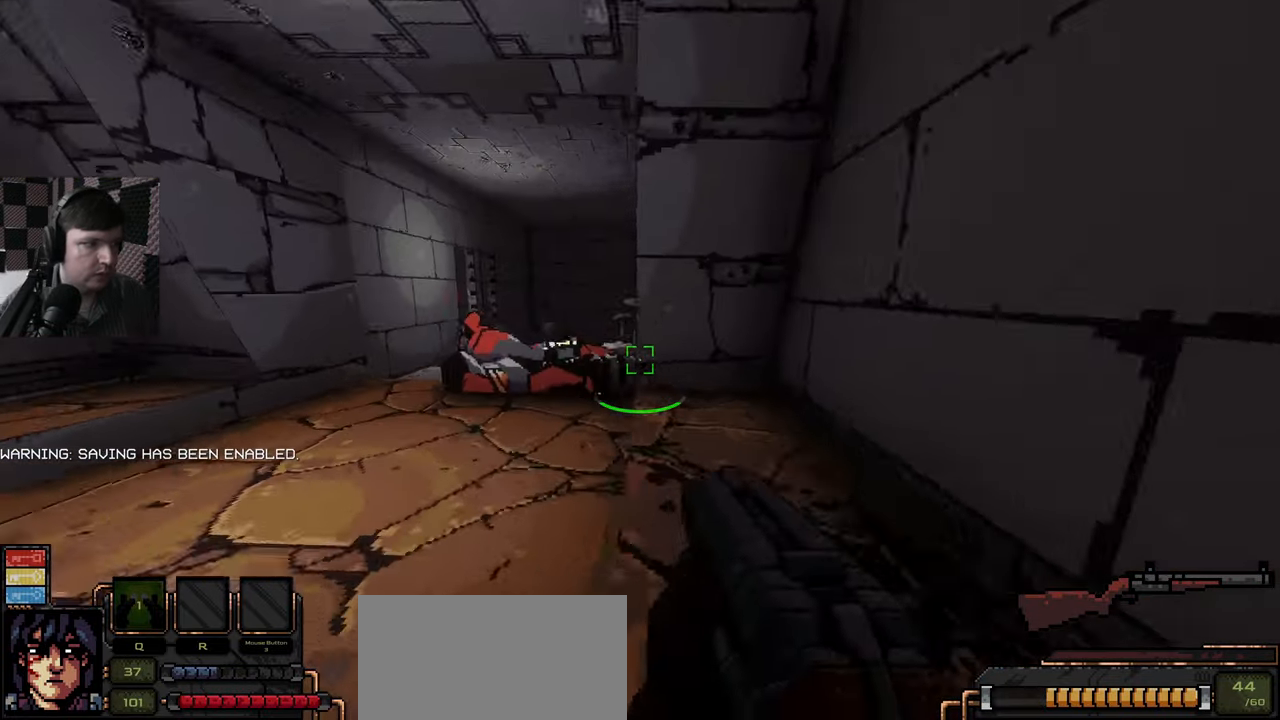
{"keys": [], "mouse": [], "events": [[17, "a", "up"], [234, "w", "up"]]}
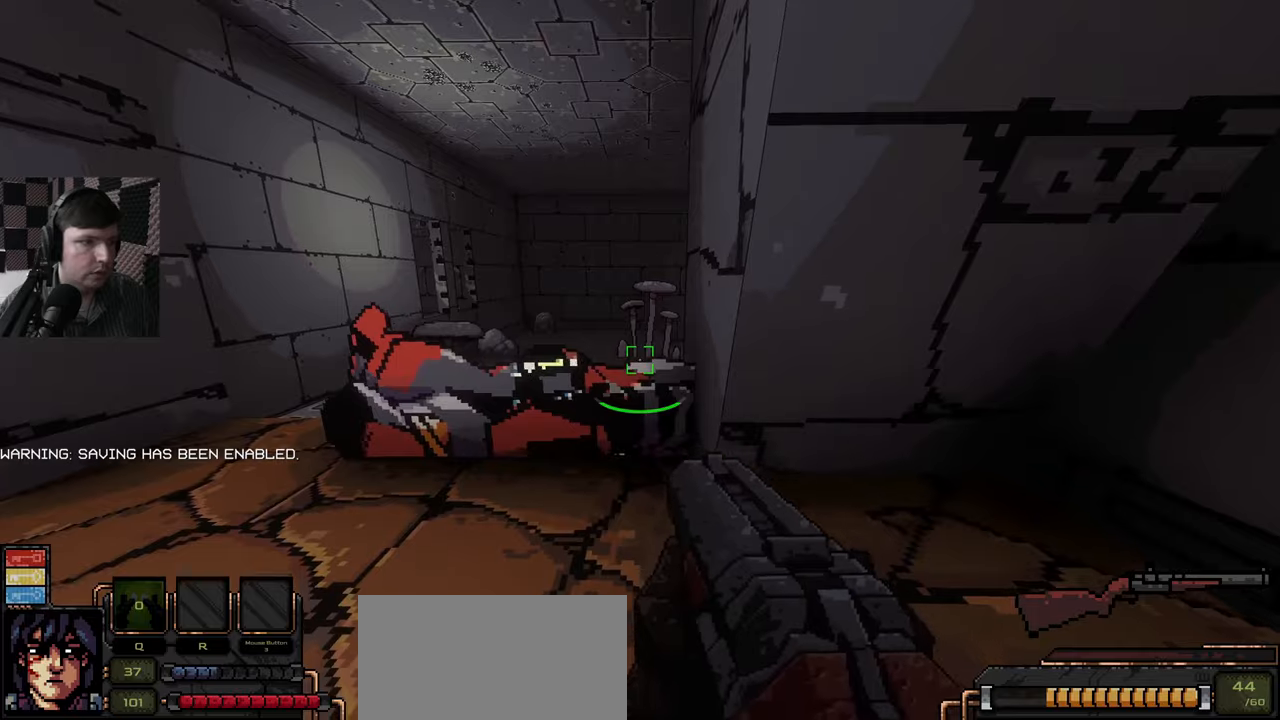
{"keys": ["w"], "mouse": [], "events": [[66, "w", "down"]]}
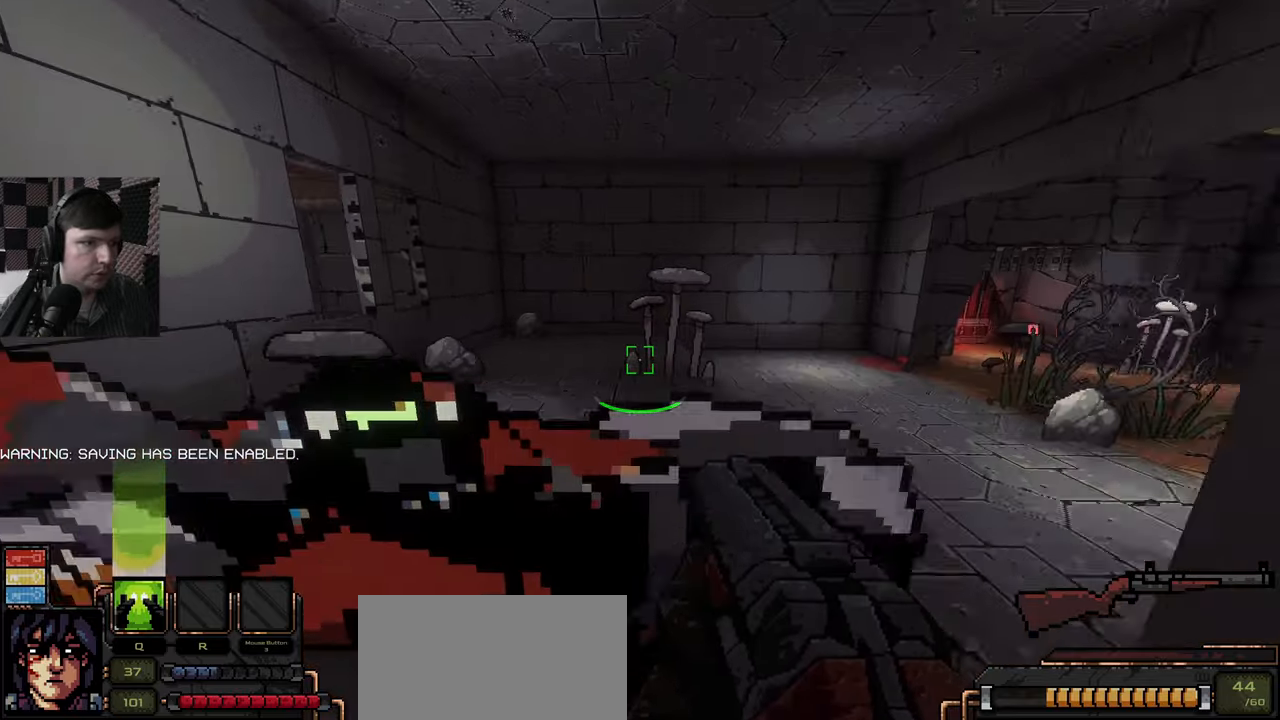
{"keys": [], "mouse": [], "events": [[66, "a", "down"], [66, "w", "up"], [316, "a", "up"]]}
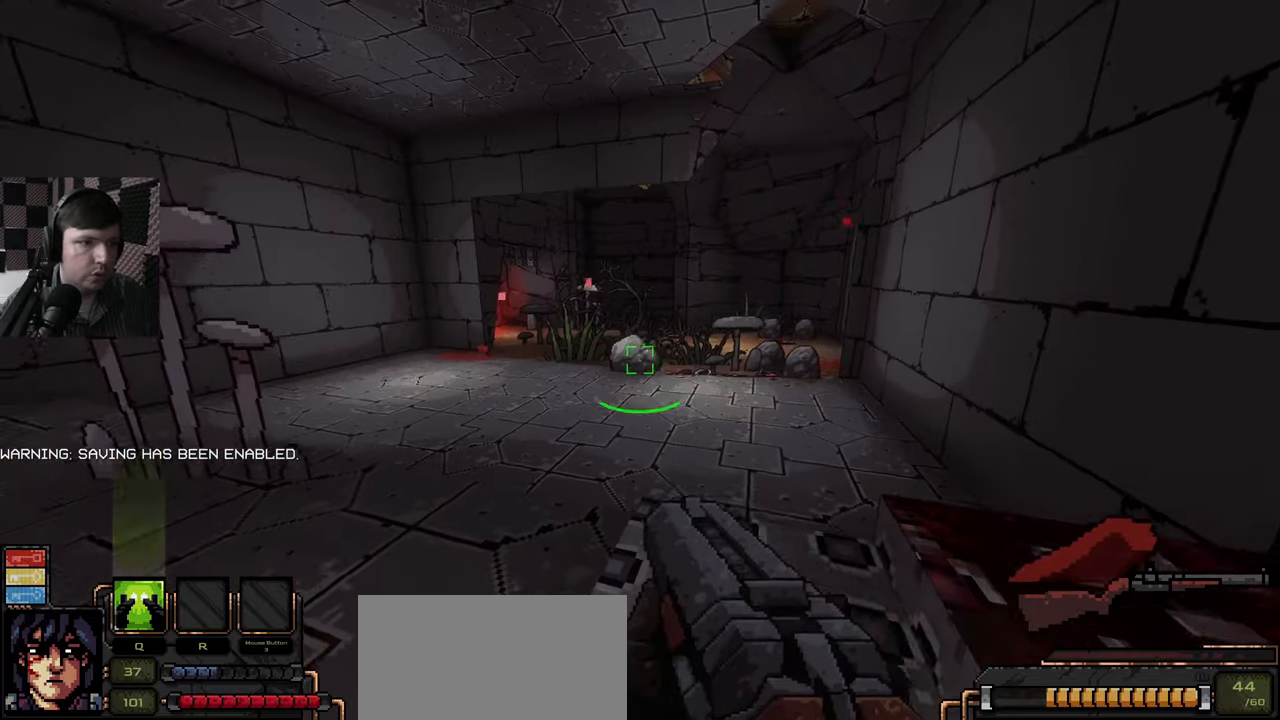
{"keys": ["w"], "mouse": [], "events": [[150, "d", "down"], [266, "w", "down"], [383, "d", "up"]]}
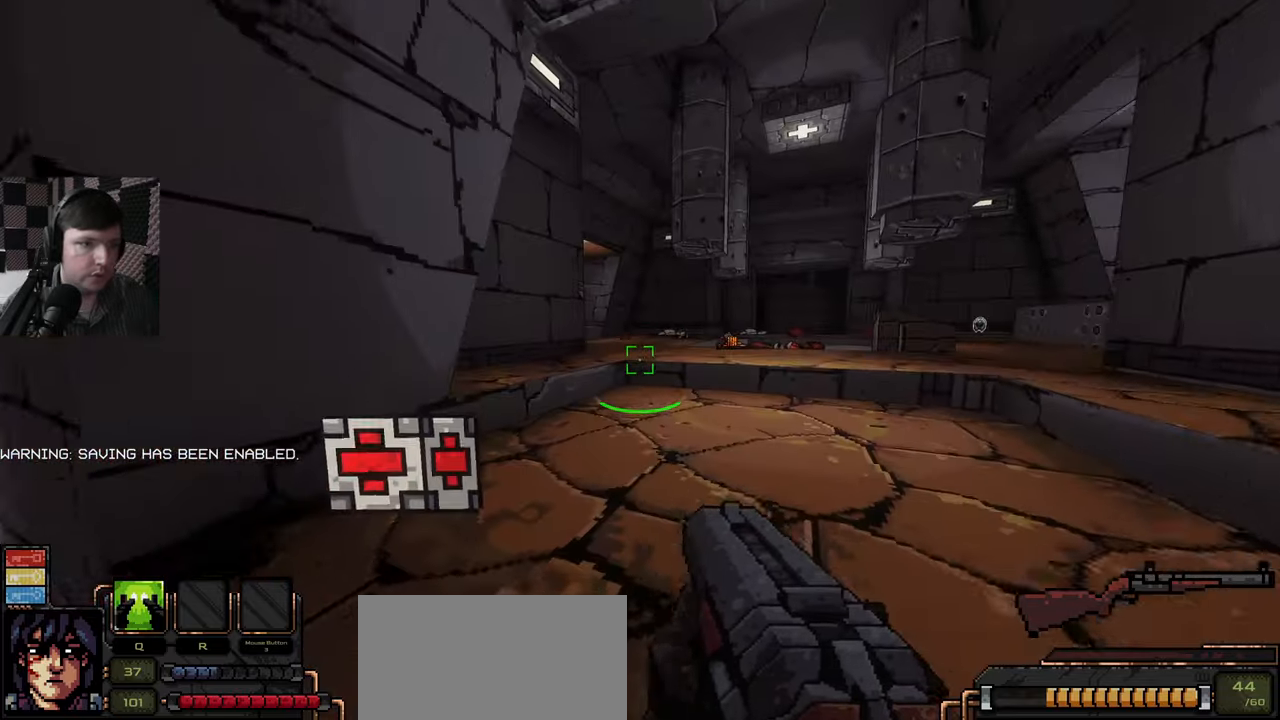
{"keys": ["a", "w"], "mouse": [], "events": [[283, "a", "down"]]}
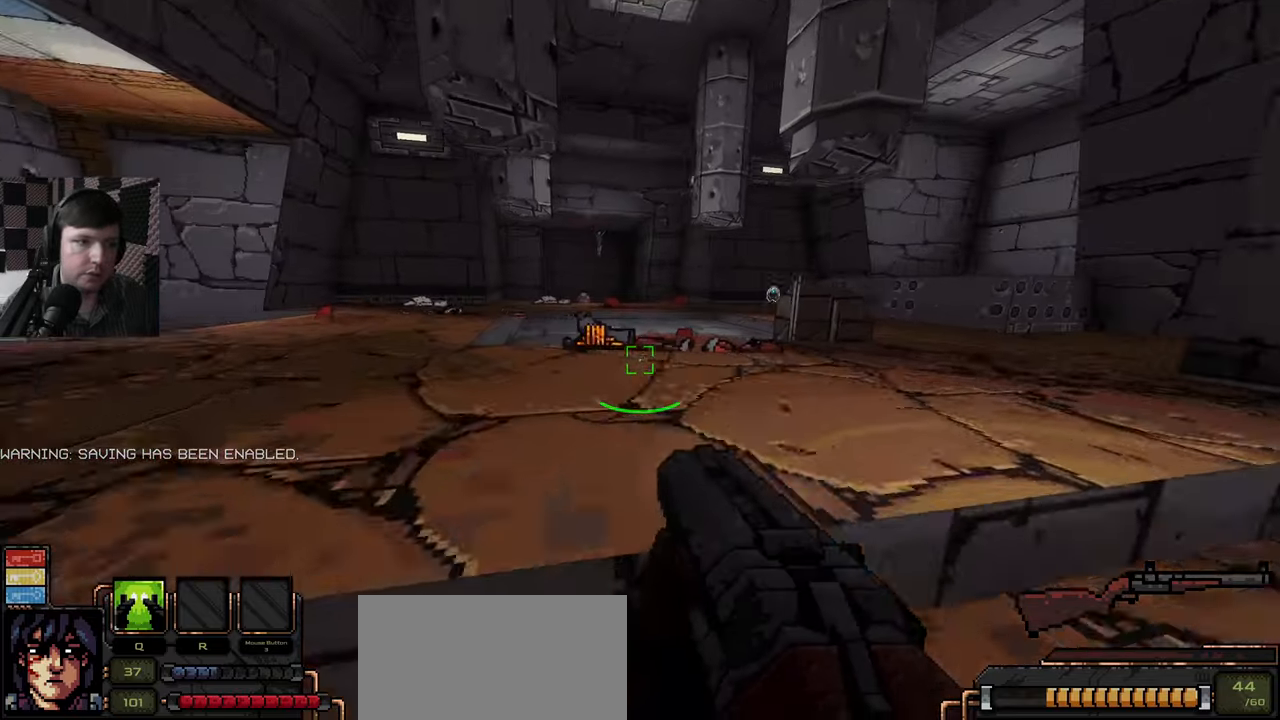
{"keys": ["w"], "mouse": [], "events": [[50, "a", "up"]]}
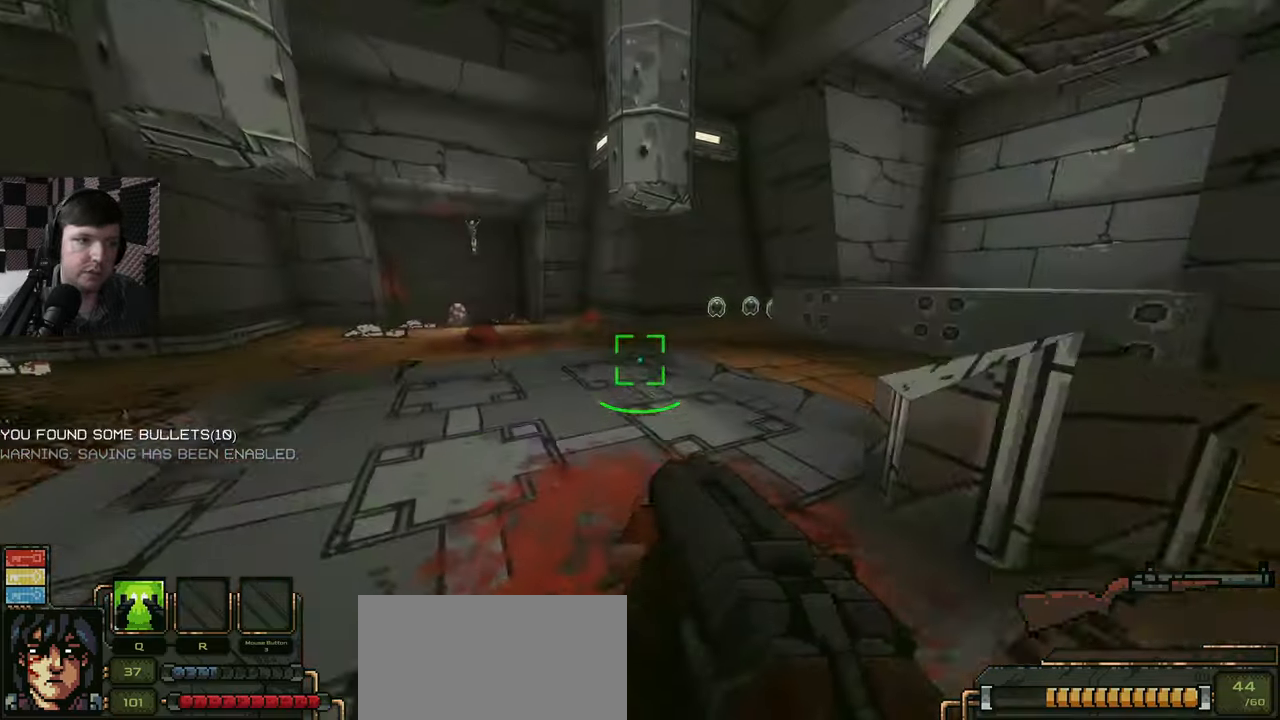
{"keys": ["space", "w"], "mouse": [], "events": [[450, "space", "down"]]}
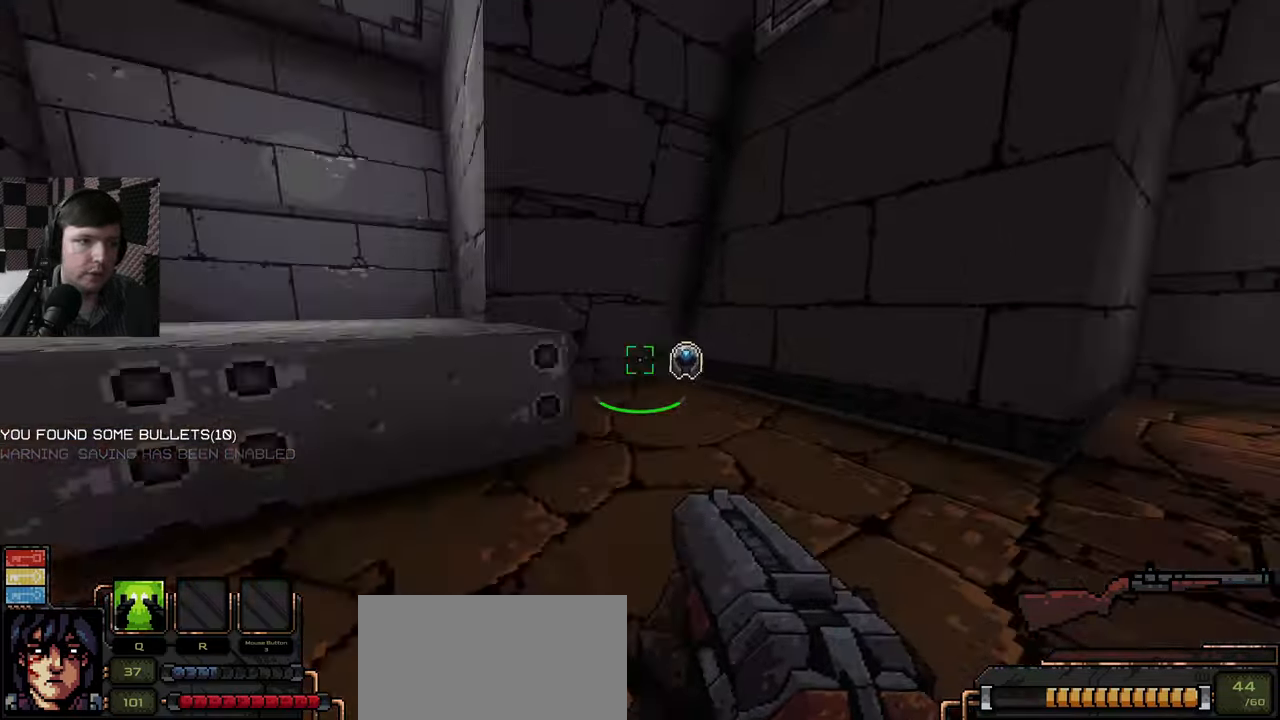
{"keys": ["d"], "mouse": [], "events": [[33, "d", "down"], [83, "space", "up"], [283, "w", "up"]]}
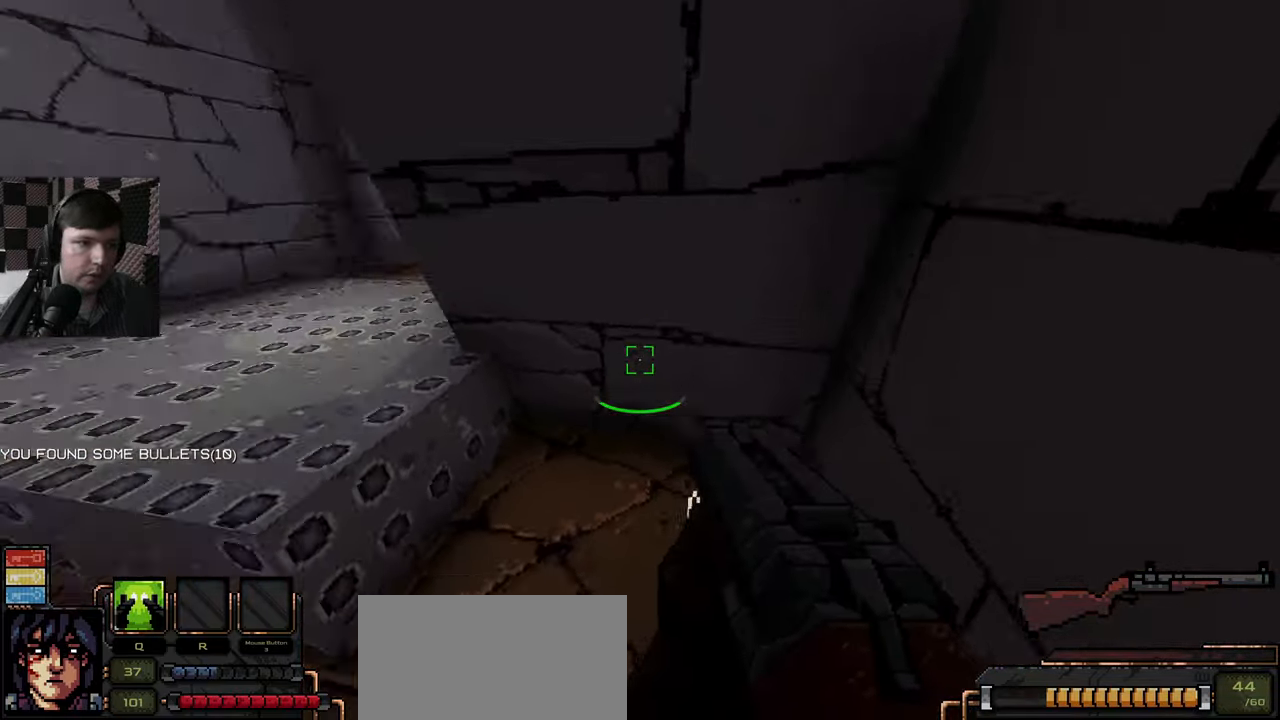
{"keys": ["d", "w"], "mouse": [], "events": [[33, "w", "down"]]}
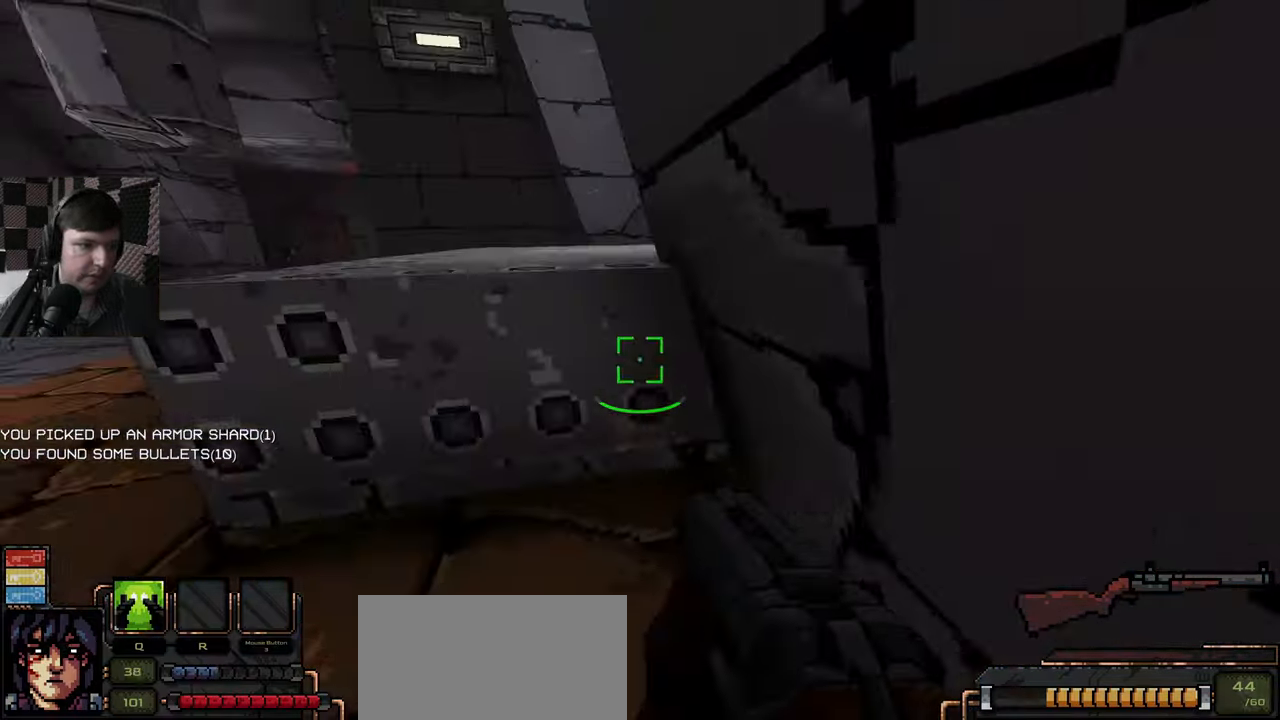
{"keys": ["w"], "mouse": [], "events": [[16, "d", "up"], [33, "a", "down"], [66, "space", "down"], [233, "a", "up"], [250, "space", "up"]]}
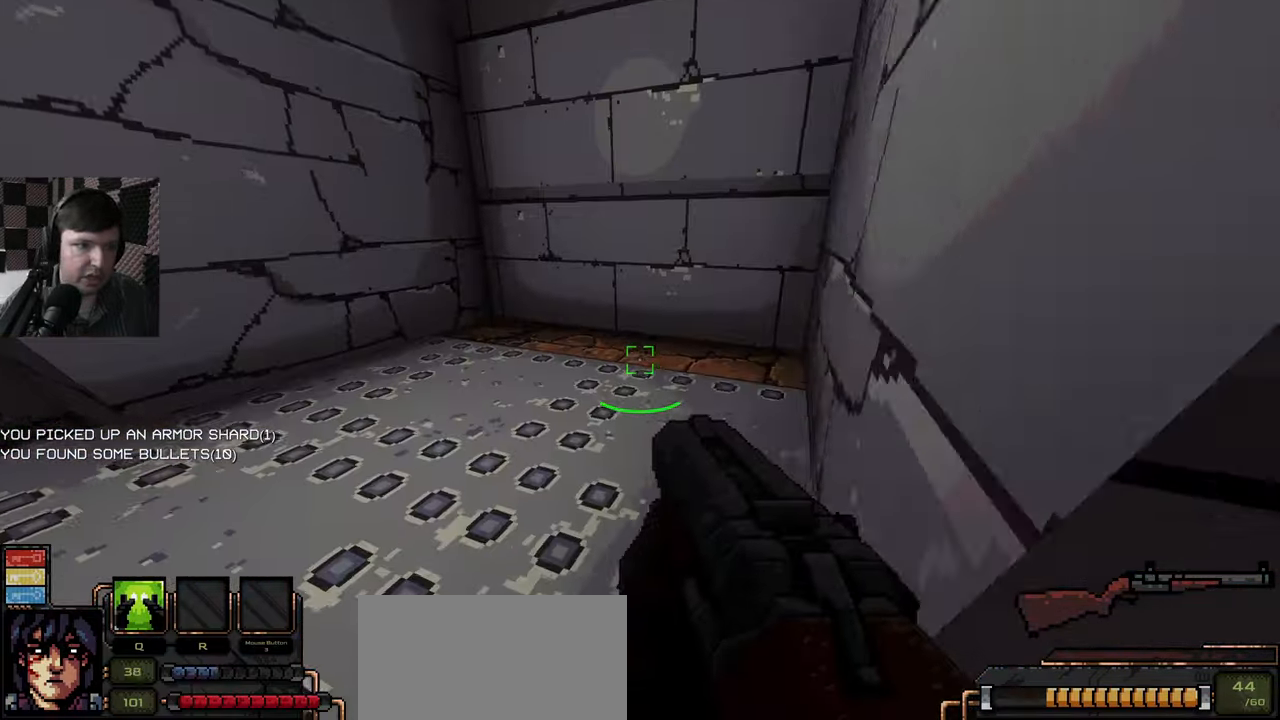
{"keys": ["e", "w"], "mouse": [], "events": [[449, "e", "down"]]}
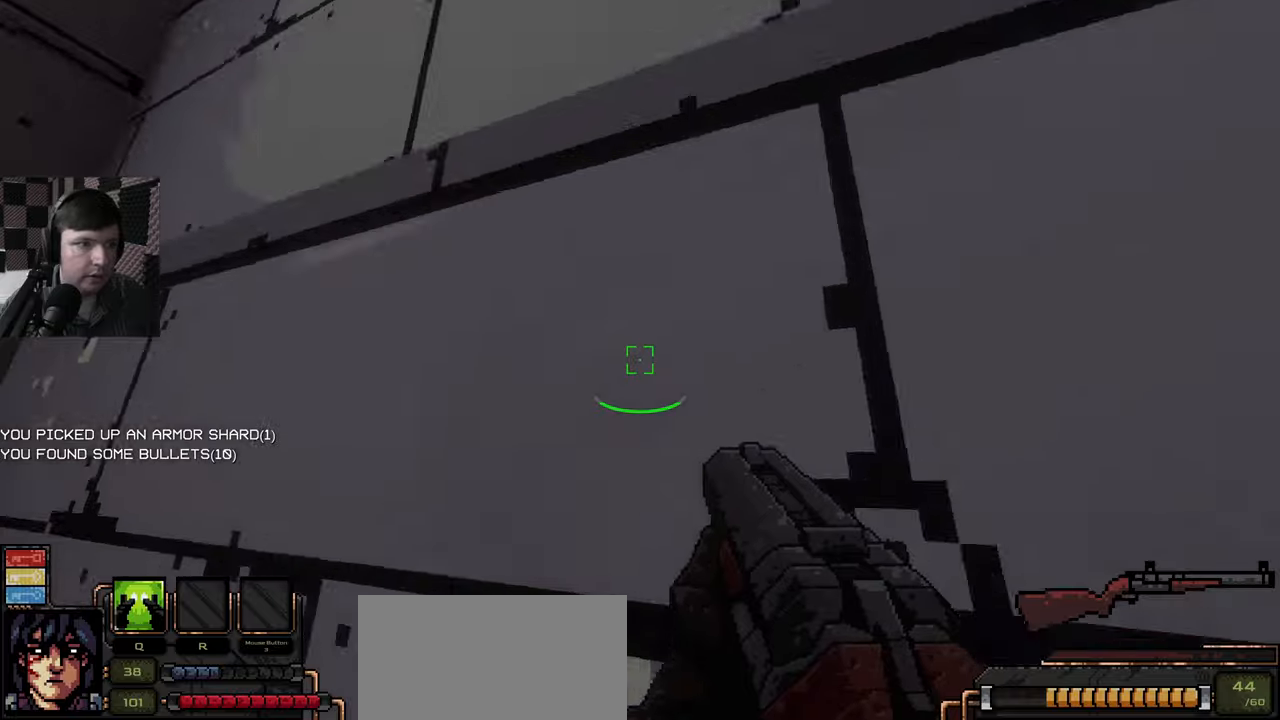
{"keys": ["a", "w"], "mouse": [], "events": [[50, "e", "up"], [133, "e", "down"], [267, "e", "up"], [433, "a", "down"]]}
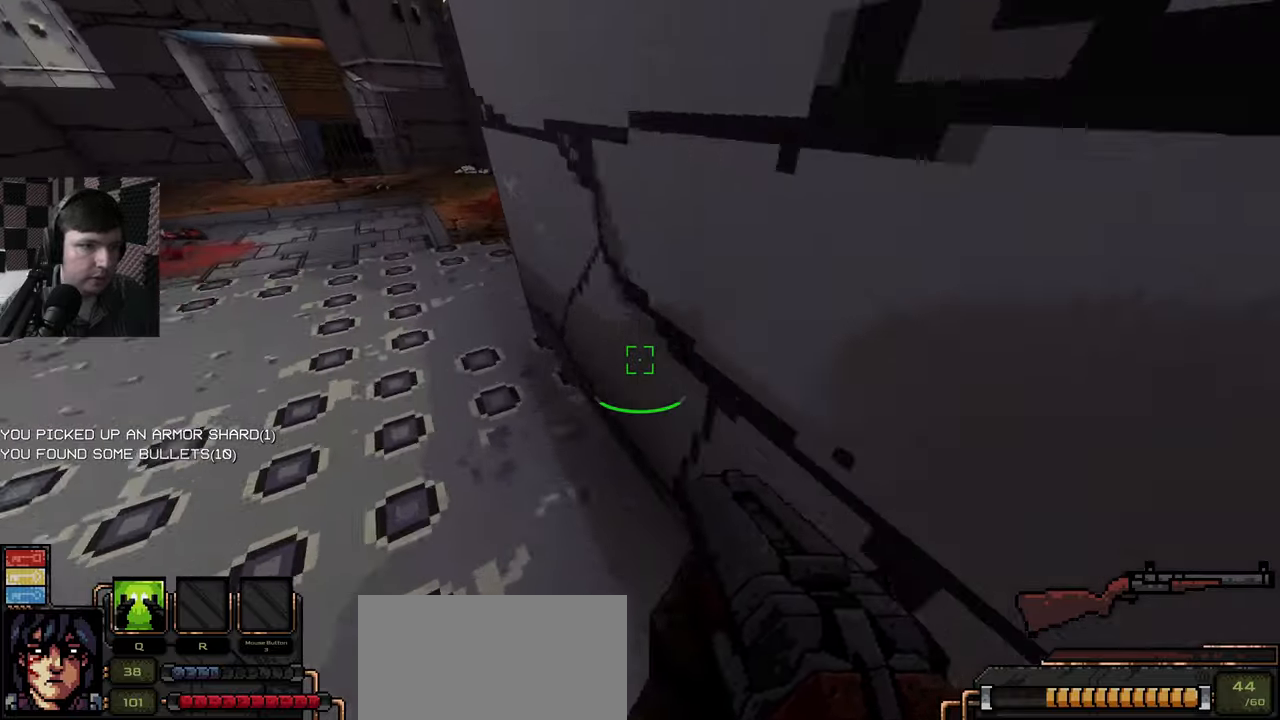
{"keys": ["d", "w"], "mouse": [], "events": [[333, "a", "up"], [483, "d", "down"]]}
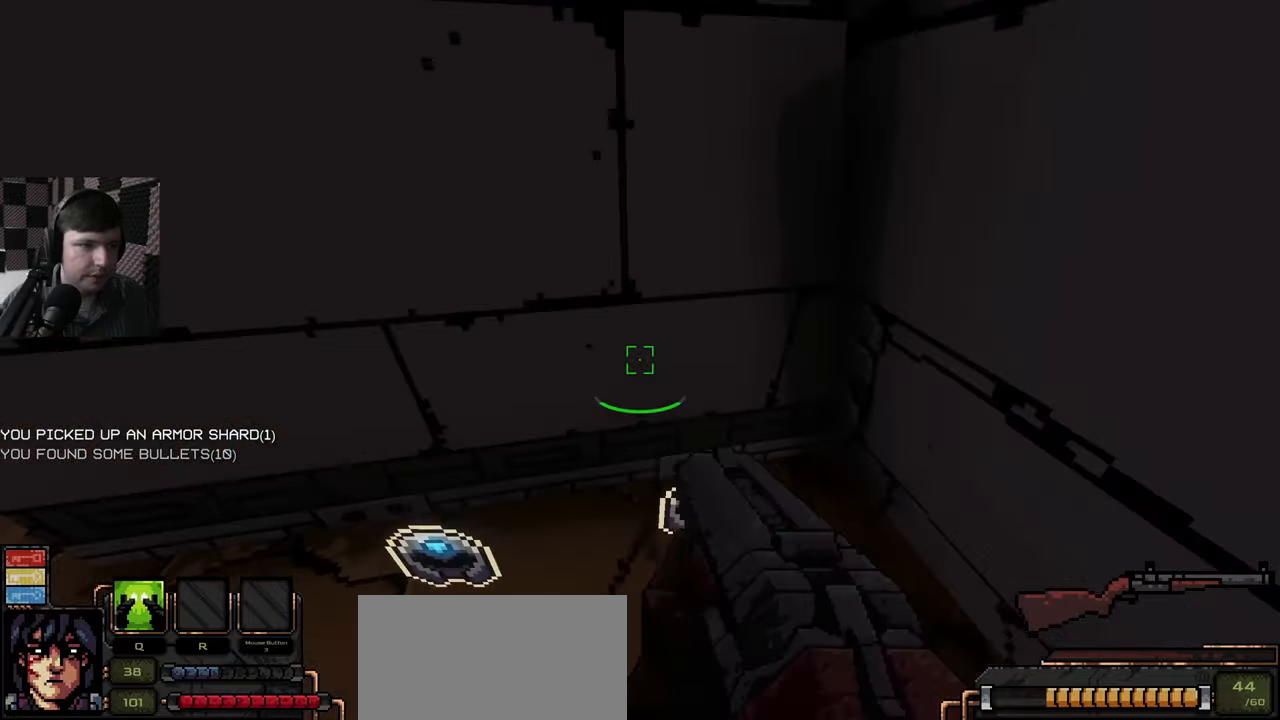
{"keys": ["w"], "mouse": [], "events": [[50, "w", "up"], [333, "d", "up"], [350, "w", "down"]]}